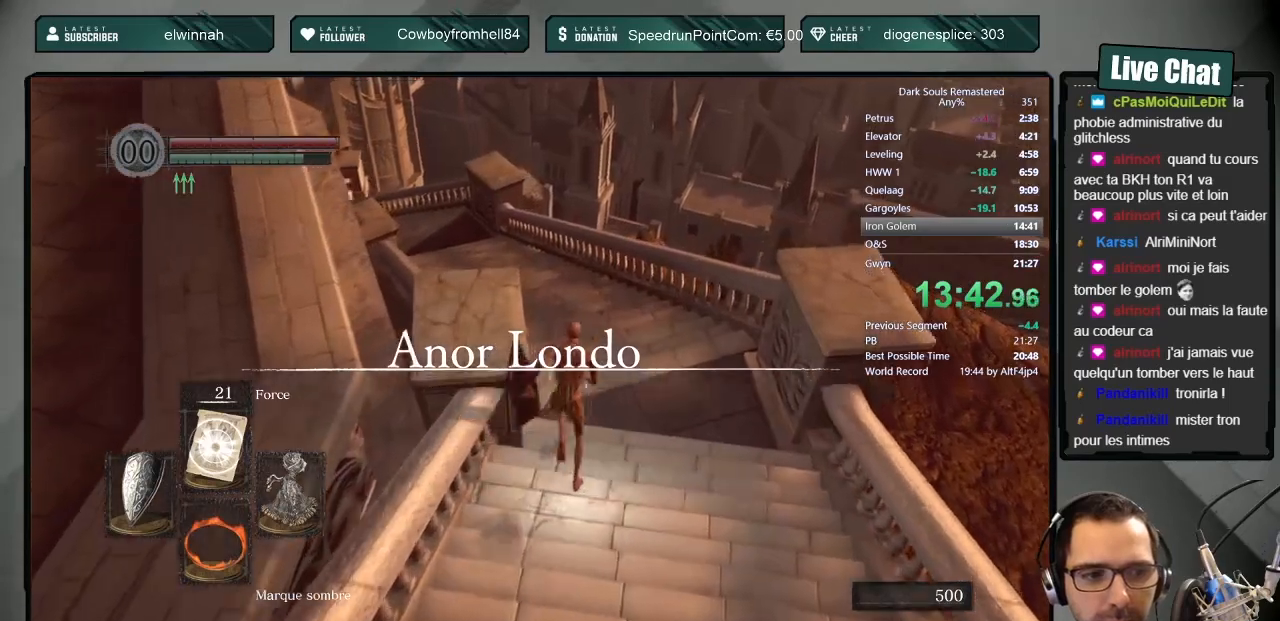
Gameplay with a controller (PlayStation layout); each line is a JSON object with the inputs held at the frame after it. "events" lists button and stick changes between this image and that frame as [ms after this image, input, new state], when the widget could be followed in between.
{"buttons": ["CIRCLE"], "left_stick": "up", "right_stick": "center", "events": [[150, "right_stick", "center"]]}
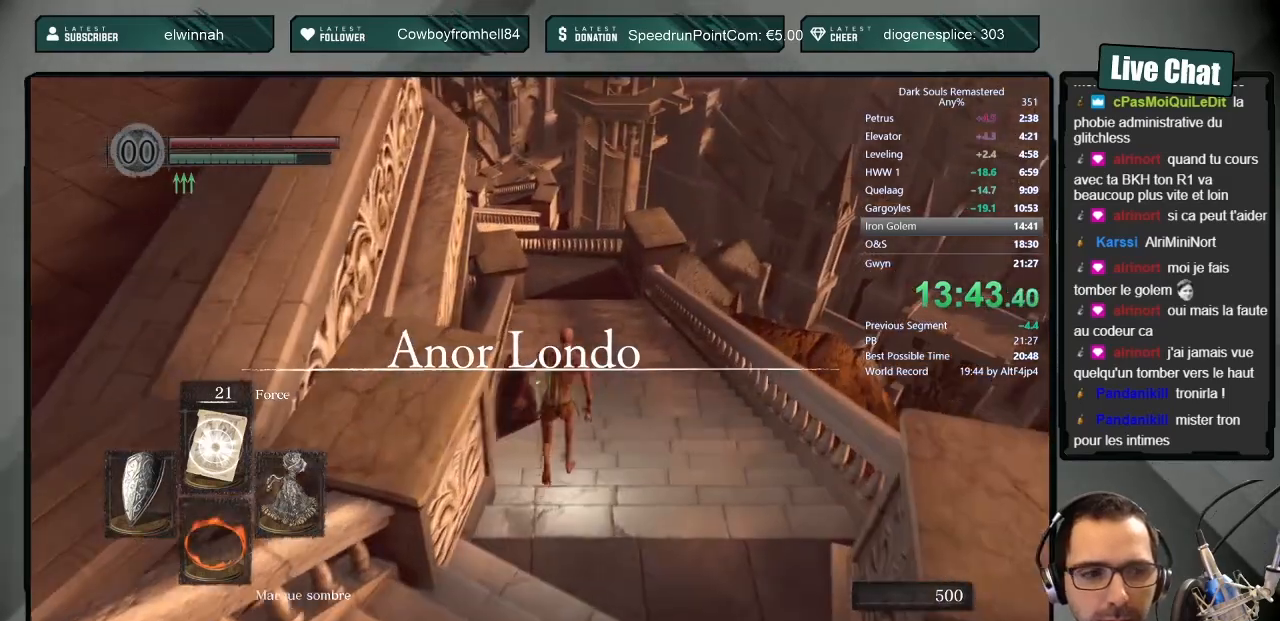
{"buttons": ["CIRCLE"], "left_stick": "up", "right_stick": "center", "events": [[33, "right_stick", "up-left"], [117, "right_stick", "center"]]}
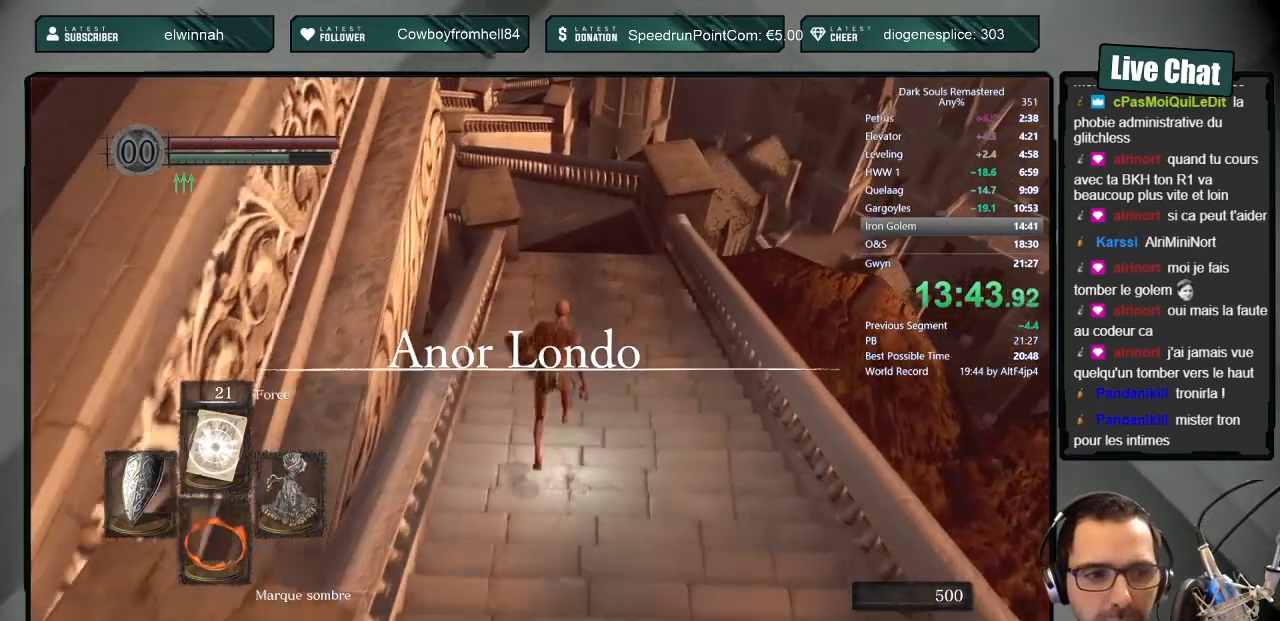
{"buttons": ["CIRCLE"], "left_stick": "up", "right_stick": "center", "events": []}
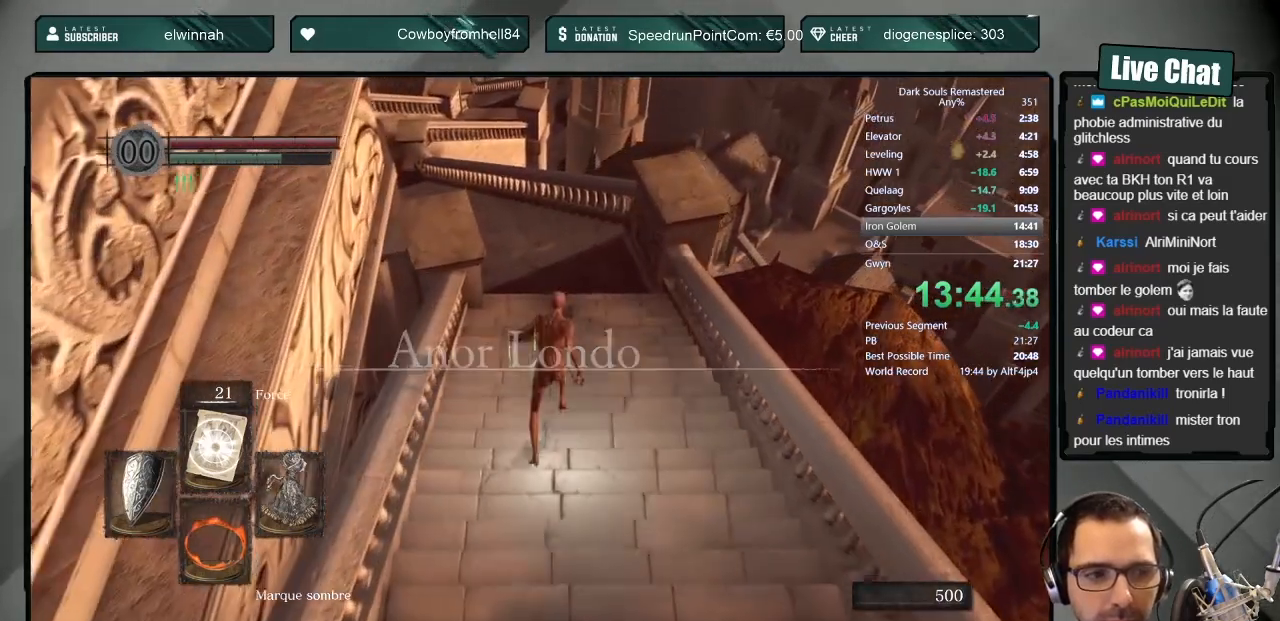
{"buttons": ["CIRCLE"], "left_stick": "up", "right_stick": "center", "events": []}
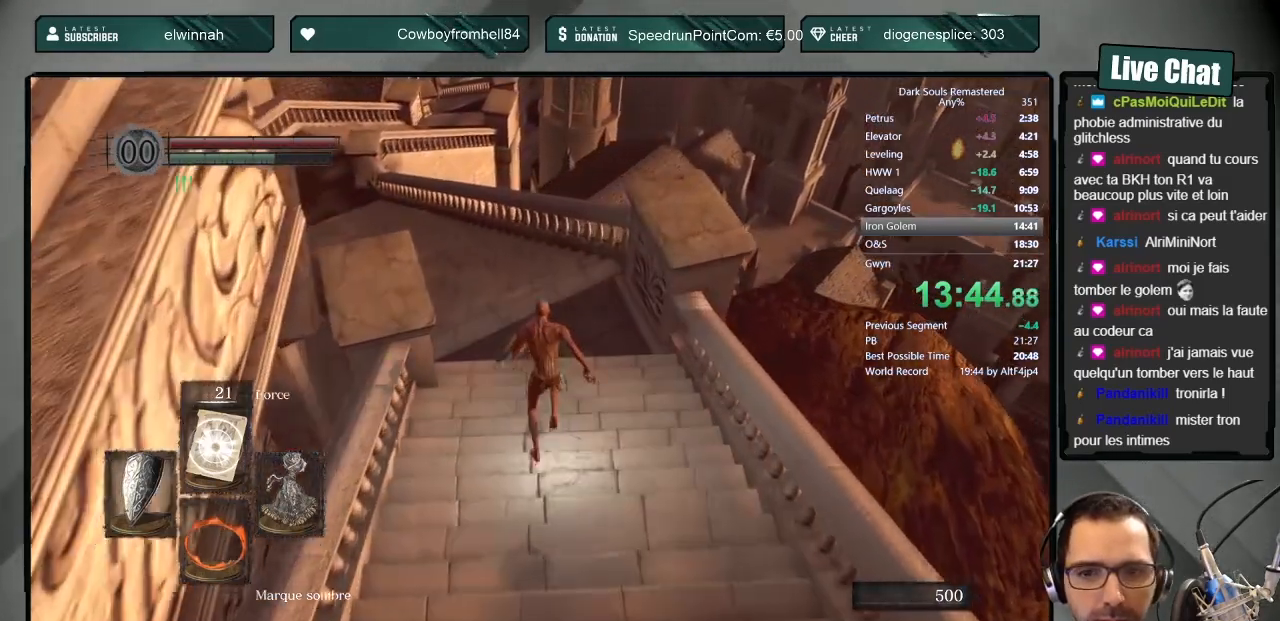
{"buttons": ["CIRCLE"], "left_stick": "up", "right_stick": "center", "events": [[100, "right_stick", "left"], [267, "right_stick", "center"]]}
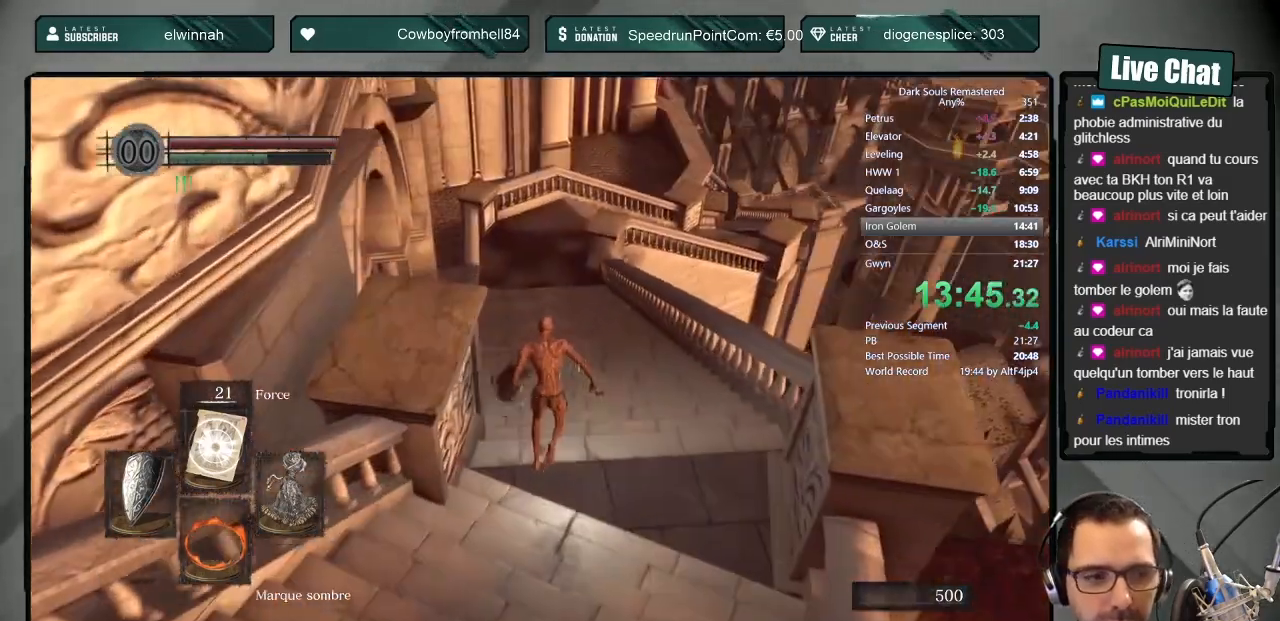
{"buttons": ["CIRCLE"], "left_stick": "up", "right_stick": "center", "events": []}
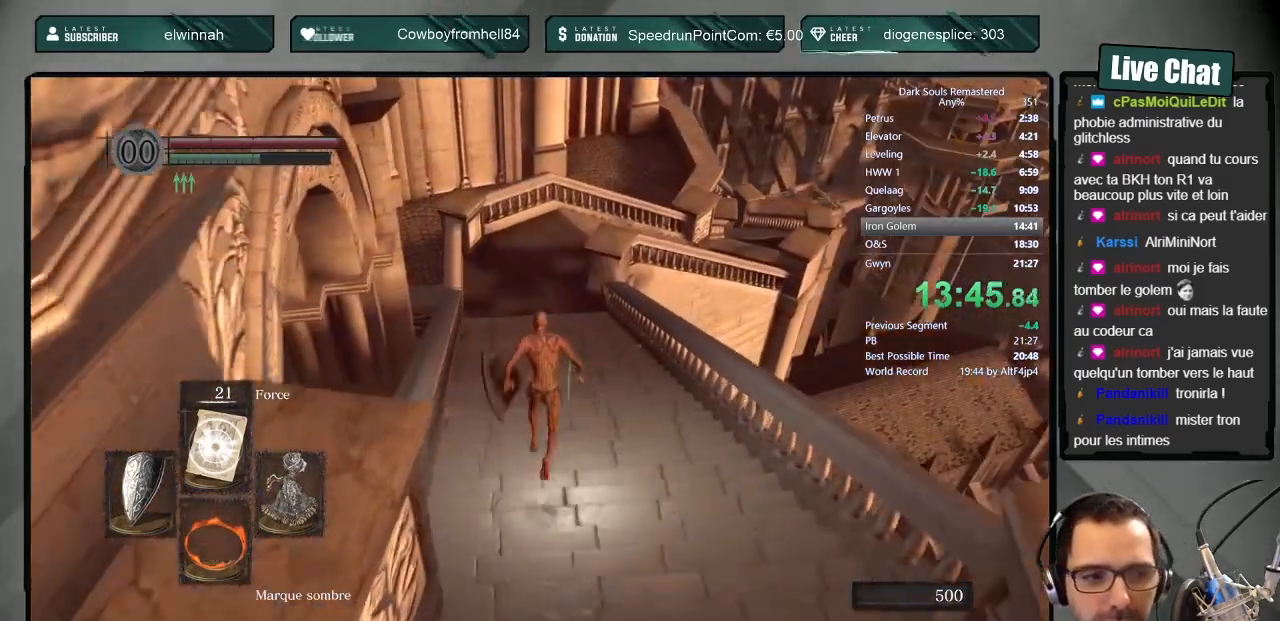
{"buttons": ["CIRCLE"], "left_stick": "up", "right_stick": "center", "events": [[283, "right_stick", "up"], [350, "right_stick", "center"]]}
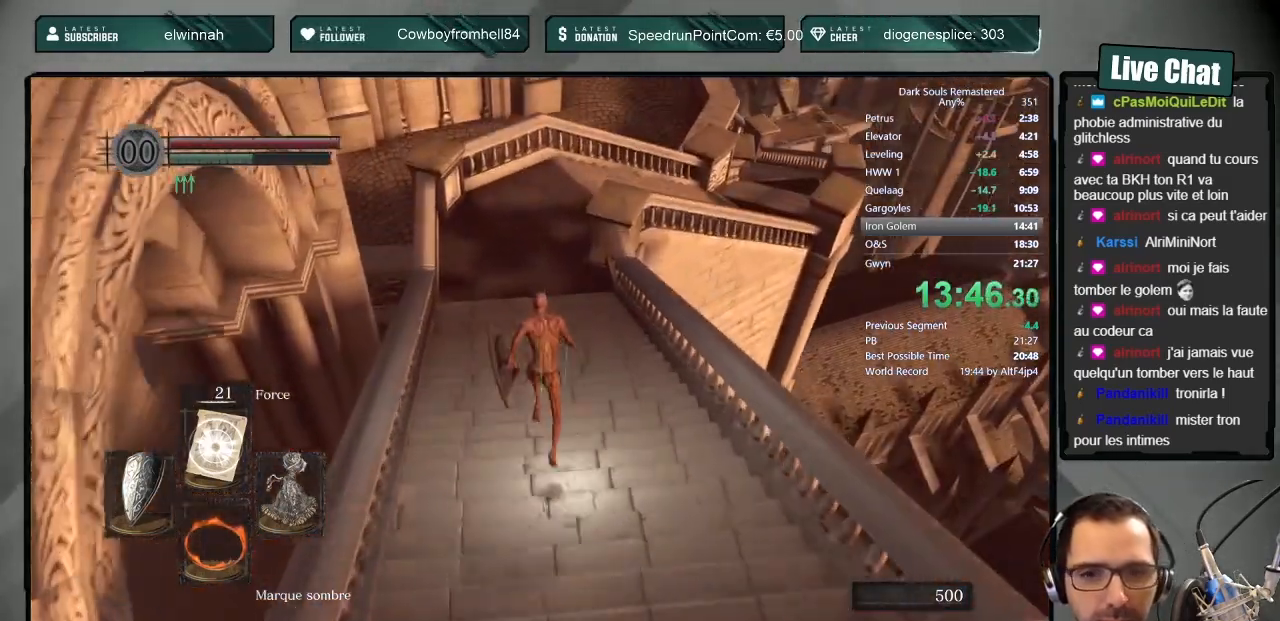
{"buttons": ["CIRCLE"], "left_stick": "up", "right_stick": "center", "events": []}
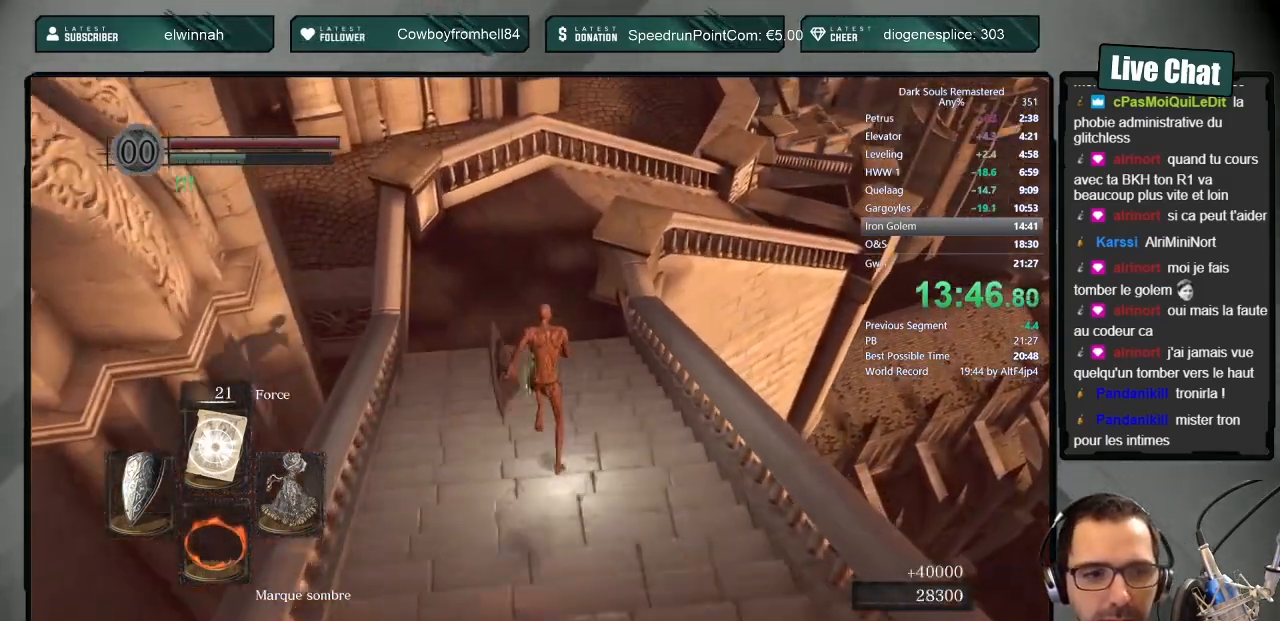
{"buttons": ["CIRCLE"], "left_stick": "up", "right_stick": "center", "events": []}
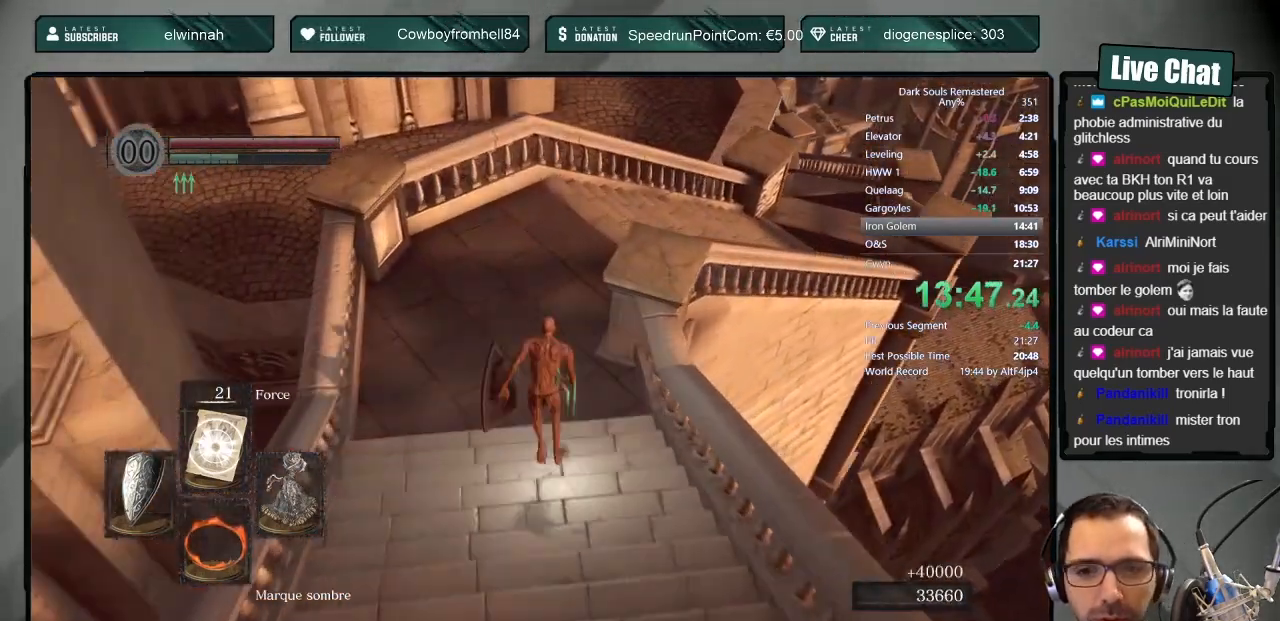
{"buttons": ["CIRCLE"], "left_stick": "up", "right_stick": "up-right", "events": [[467, "right_stick", "up-right"]]}
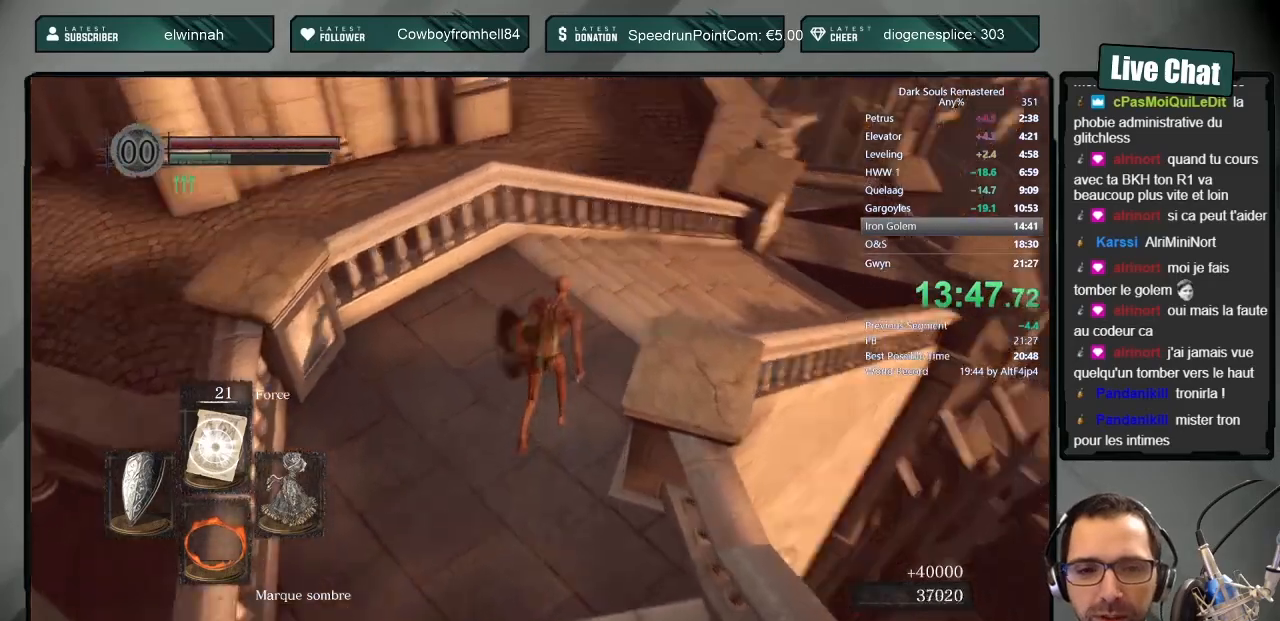
{"buttons": ["CIRCLE"], "left_stick": "up", "right_stick": "up", "events": [[100, "right_stick", "center"], [450, "right_stick", "up"]]}
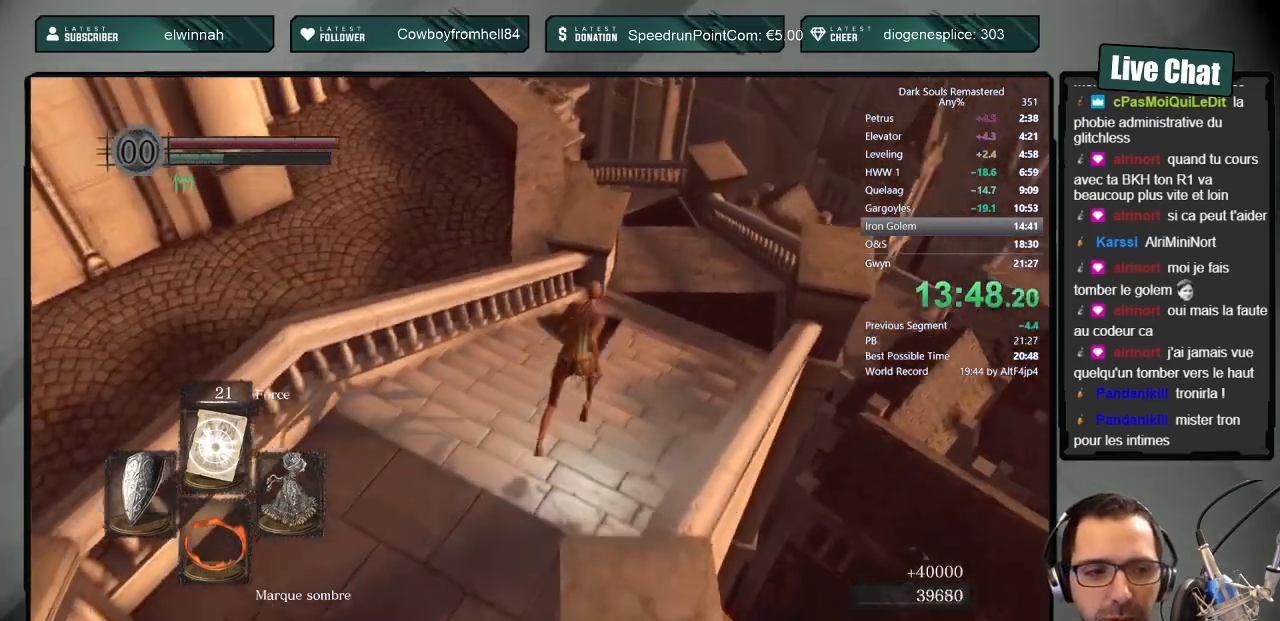
{"buttons": ["CIRCLE"], "left_stick": "up", "right_stick": "center", "events": [[50, "right_stick", "center"], [267, "right_stick", "up"], [350, "right_stick", "center"]]}
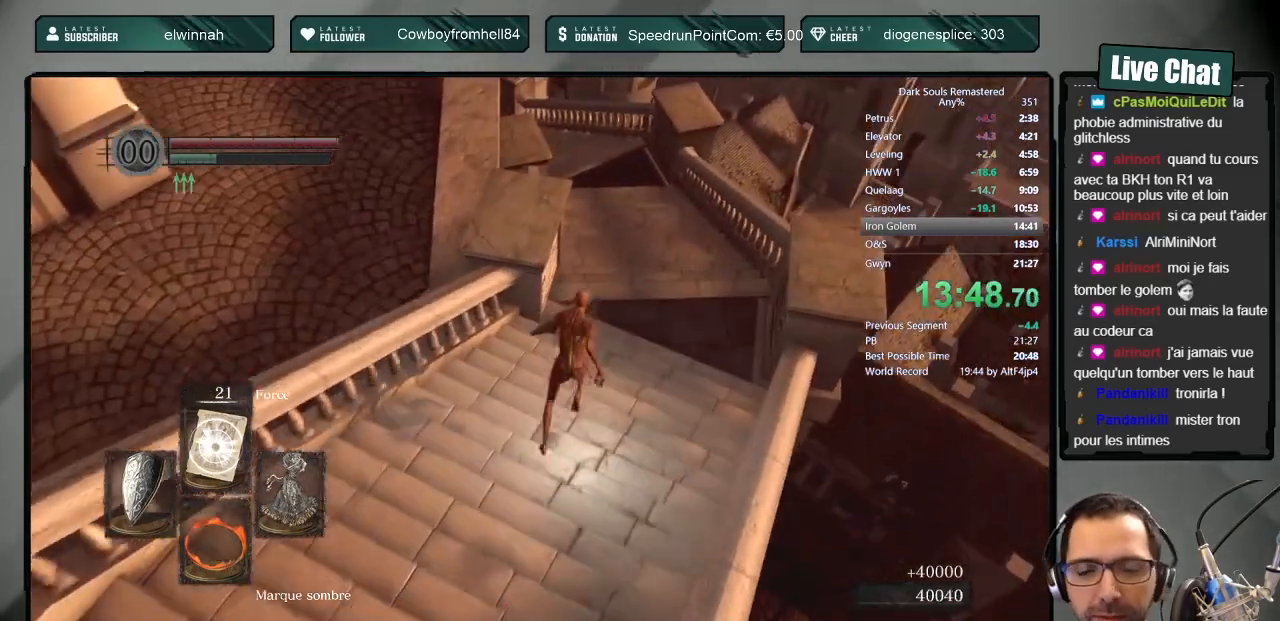
{"buttons": ["CIRCLE"], "left_stick": "up", "right_stick": "left", "events": [[417, "right_stick", "left"]]}
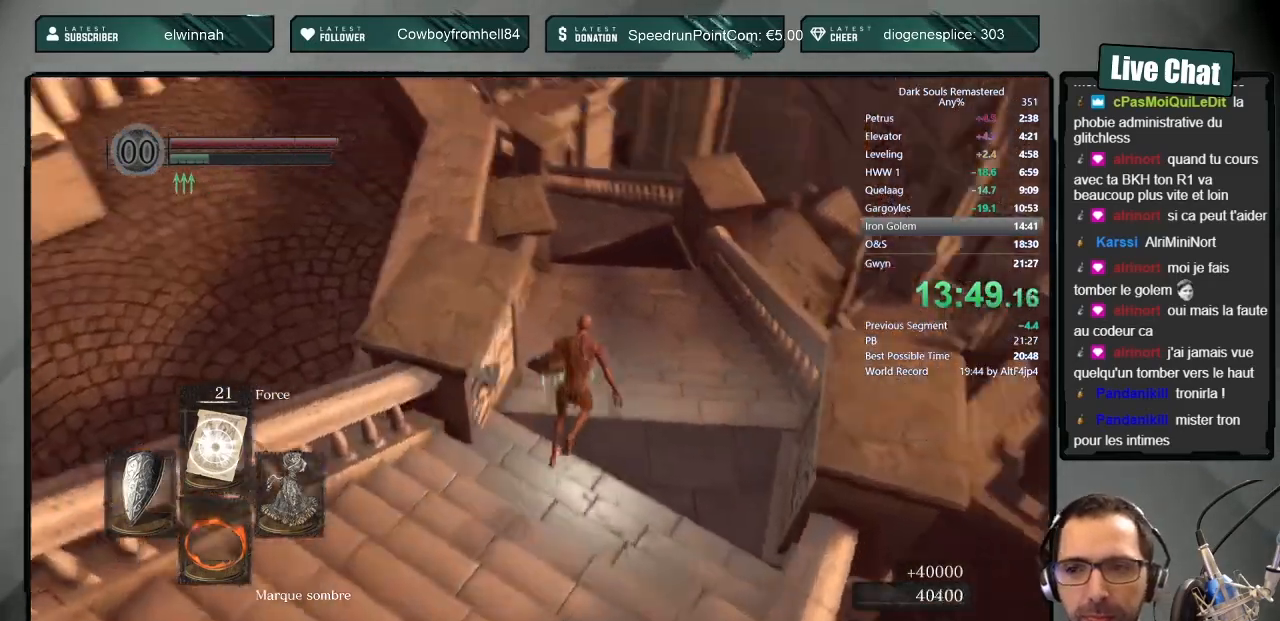
{"buttons": ["CIRCLE"], "left_stick": "up", "right_stick": "left", "events": [[50, "right_stick", "center"], [450, "right_stick", "left"]]}
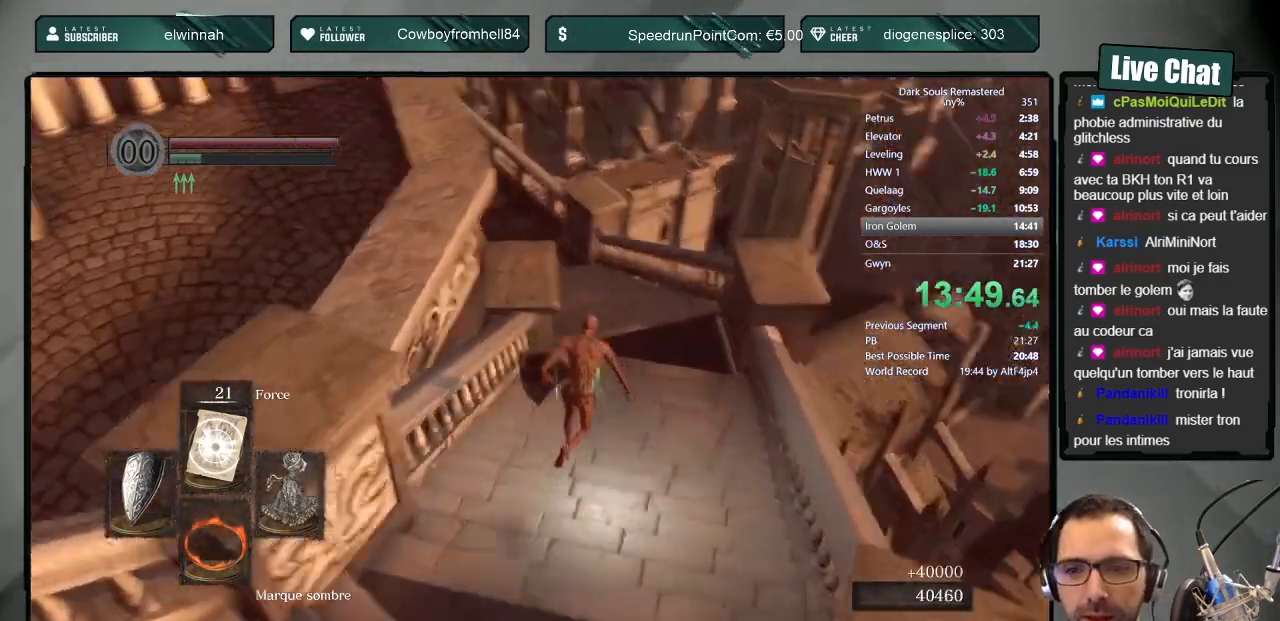
{"buttons": ["CIRCLE"], "left_stick": "up", "right_stick": "center", "events": [[117, "right_stick", "center"]]}
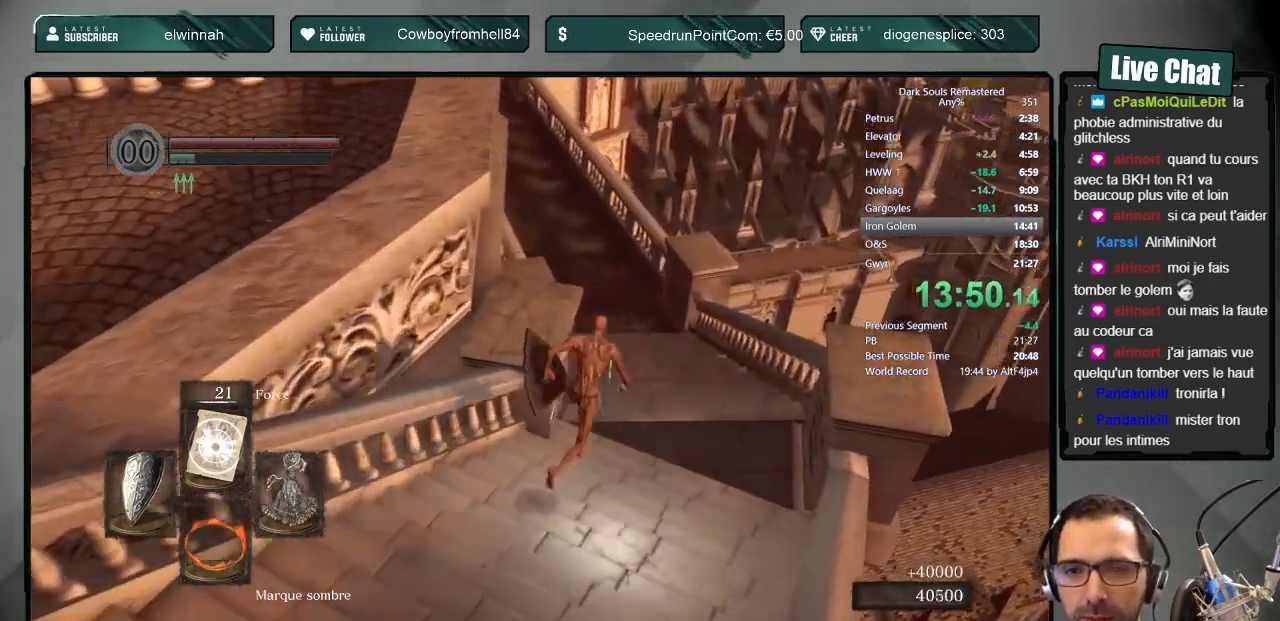
{"buttons": ["CIRCLE"], "left_stick": "up", "right_stick": "left", "events": [[383, "right_stick", "left"]]}
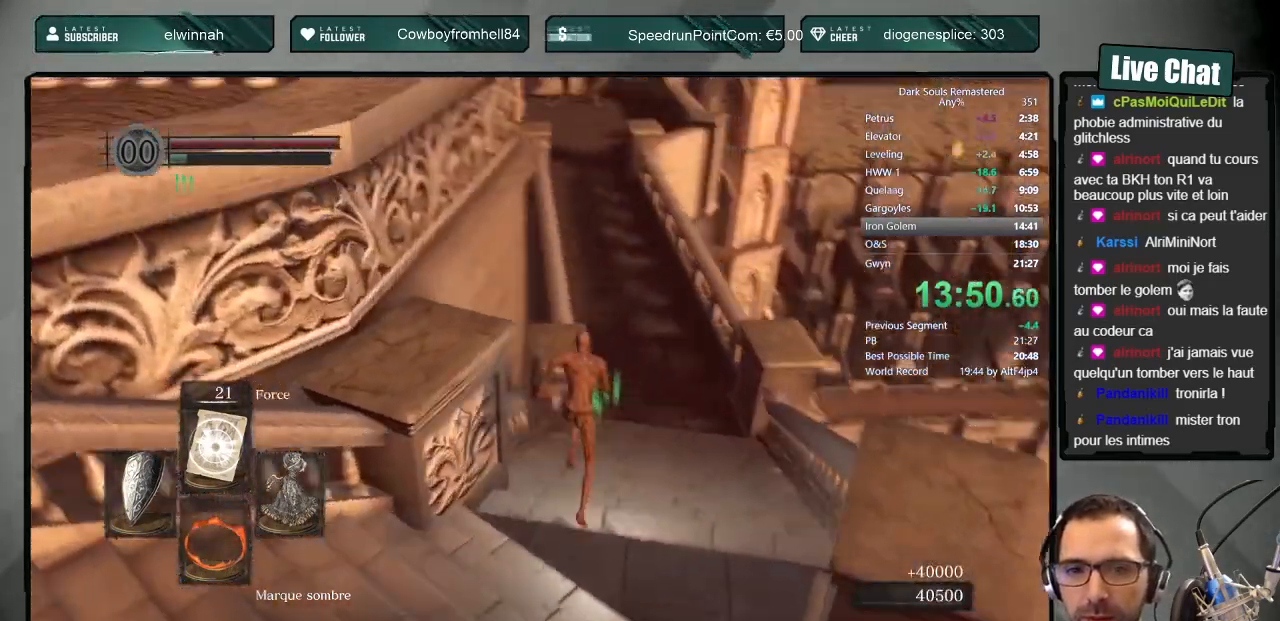
{"buttons": ["CIRCLE"], "left_stick": "up", "right_stick": "center", "events": [[17, "right_stick", "center"]]}
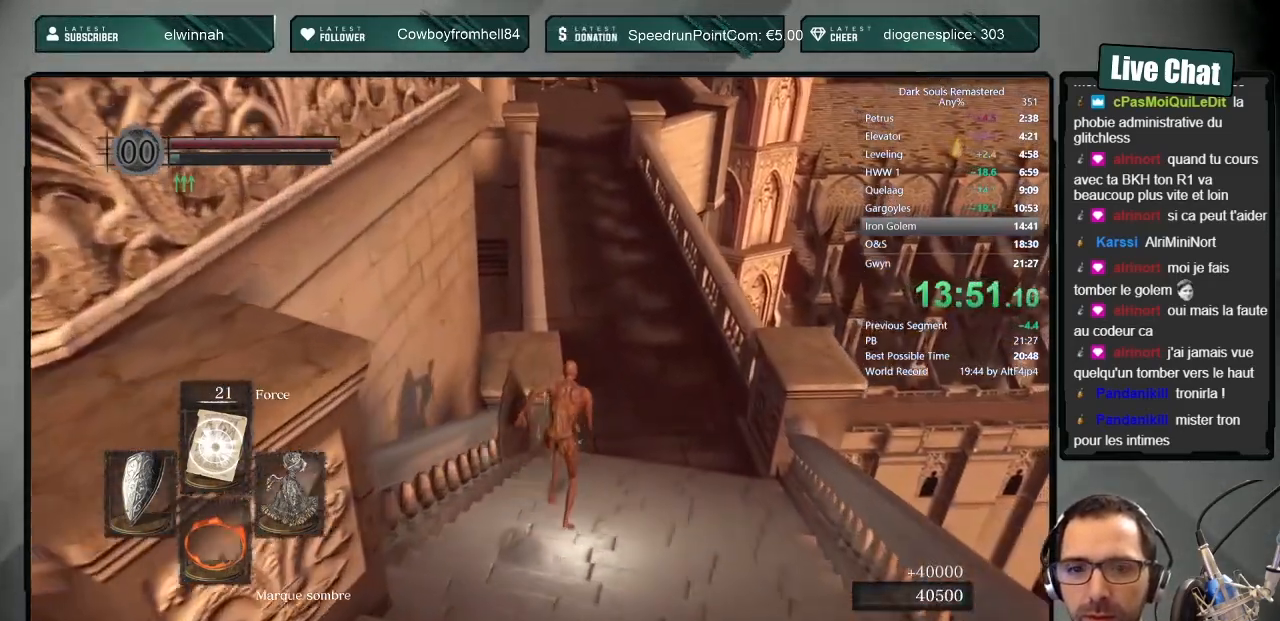
{"buttons": [], "left_stick": "up", "right_stick": "center", "events": [[300, "CIRCLE", "up"]]}
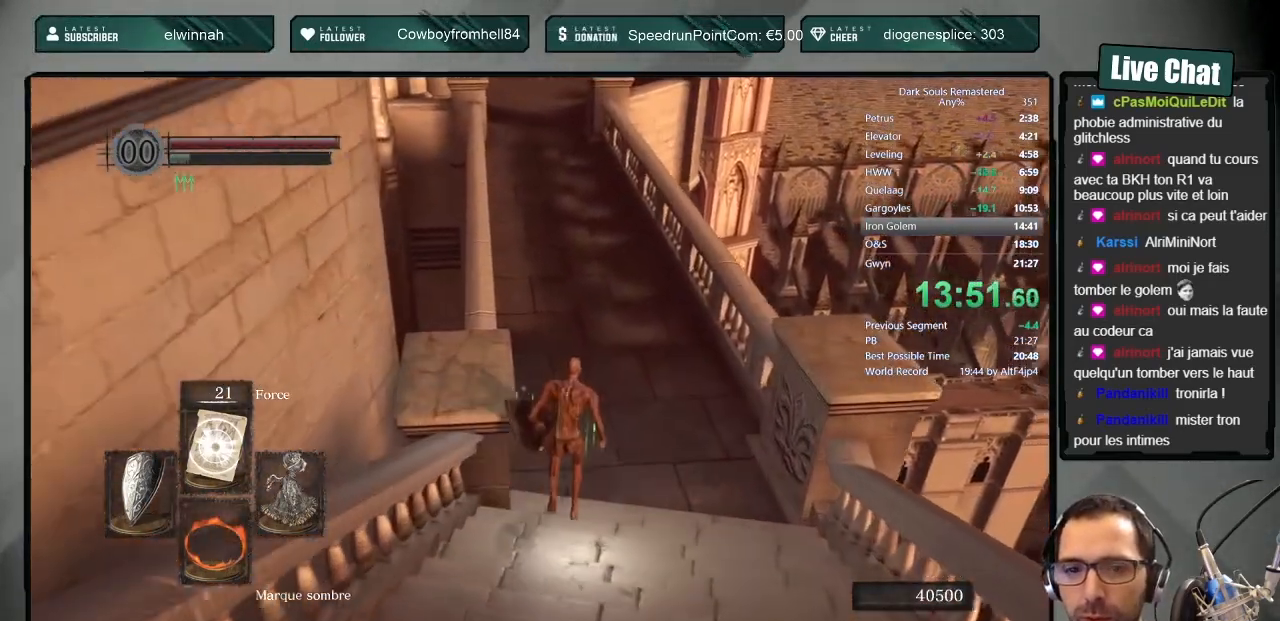
{"buttons": [], "left_stick": "up", "right_stick": "center", "events": []}
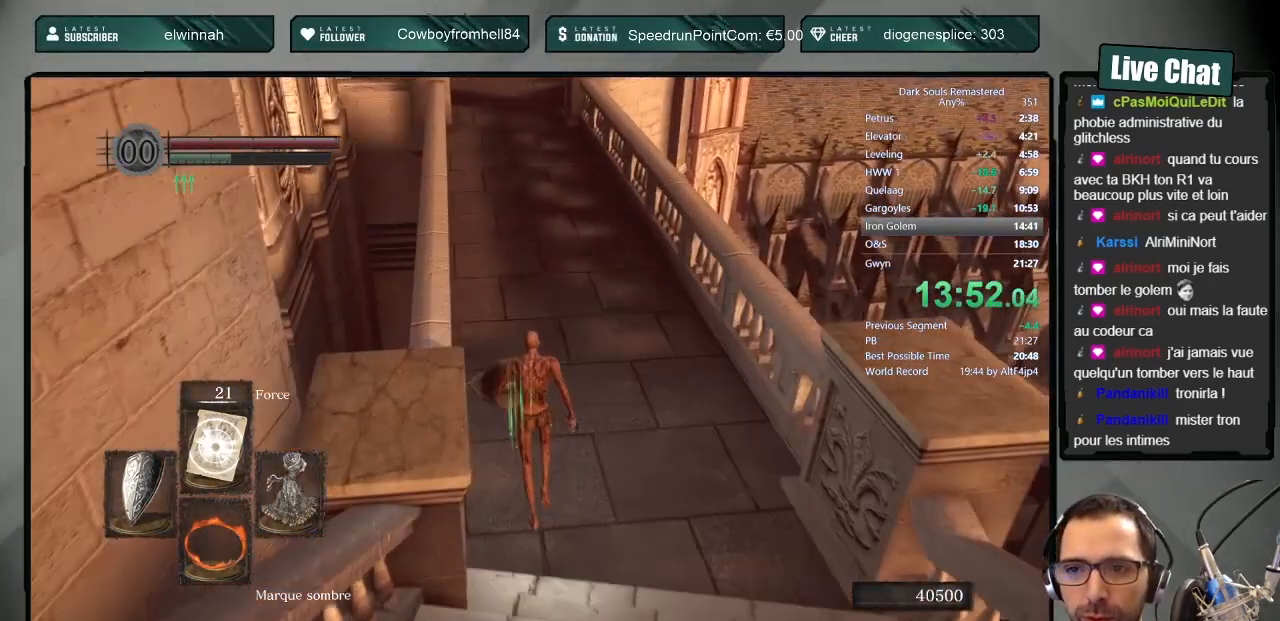
{"buttons": ["CIRCLE"], "left_stick": "up", "right_stick": "center", "events": [[33, "CIRCLE", "down"], [117, "DPAD_RIGHT", "down"], [233, "DPAD_RIGHT", "up"]]}
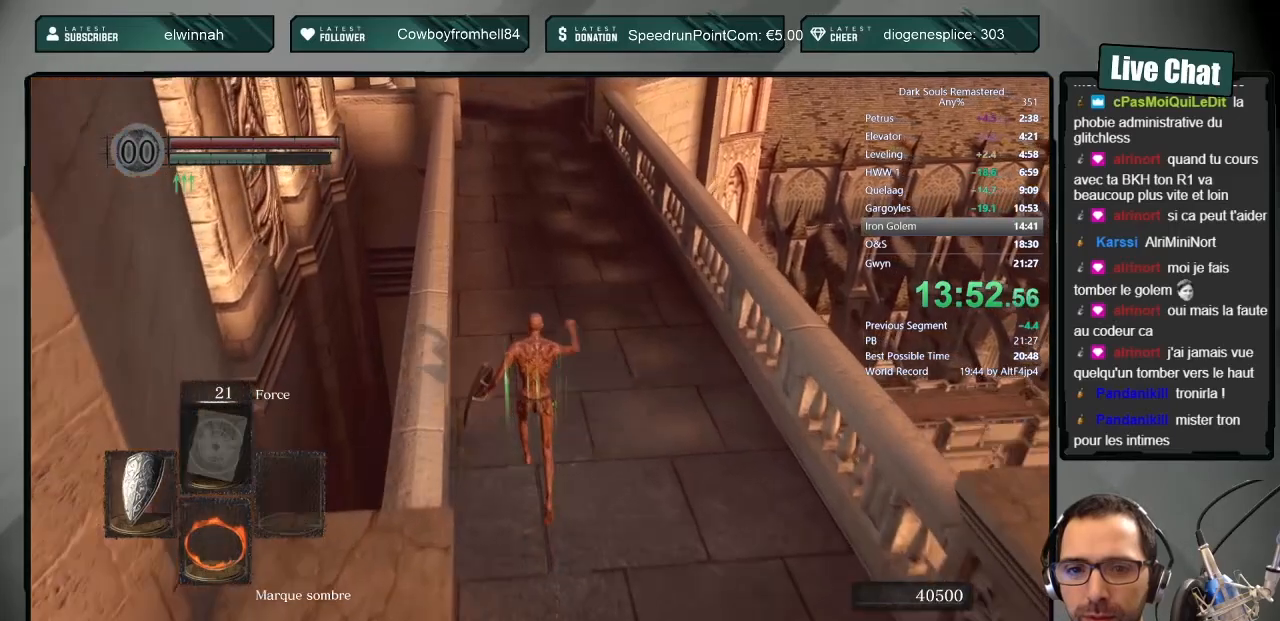
{"buttons": ["CIRCLE", "L1"], "left_stick": "up", "right_stick": "center", "events": [[200, "L1", "down"], [283, "right_stick", "down-left"], [433, "right_stick", "center"]]}
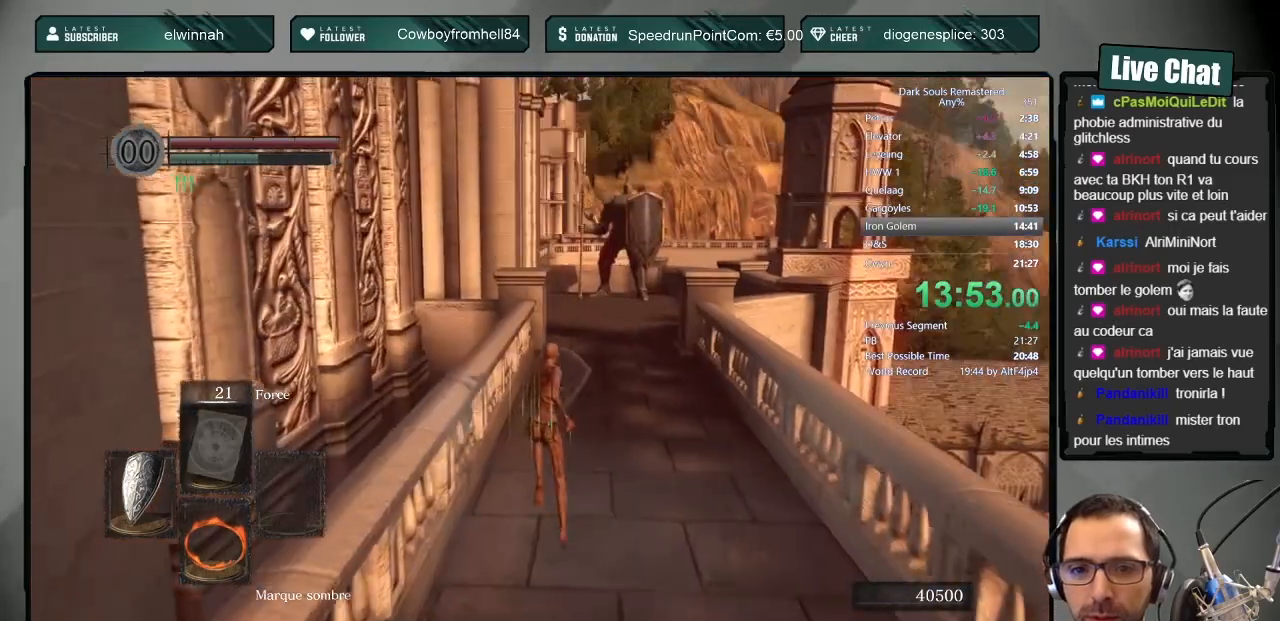
{"buttons": ["CIRCLE", "L1"], "left_stick": "up", "right_stick": "center", "events": []}
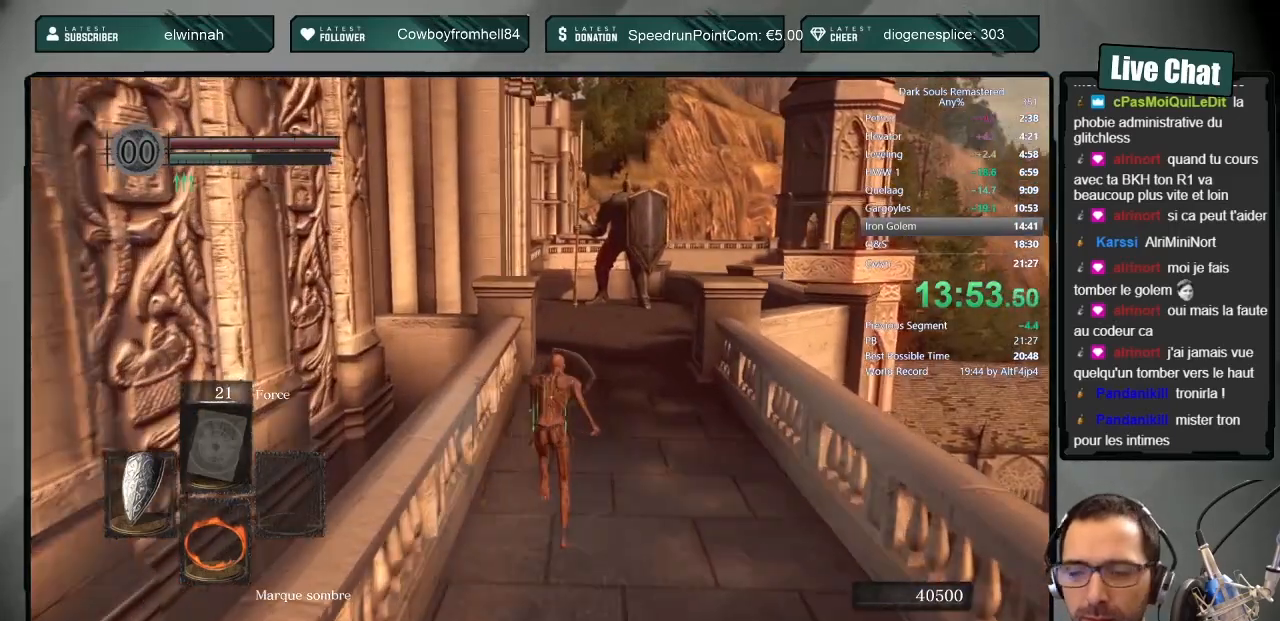
{"buttons": ["CIRCLE", "L1"], "left_stick": "up", "right_stick": "center", "events": [[17, "right_stick", "up"], [133, "right_stick", "center"]]}
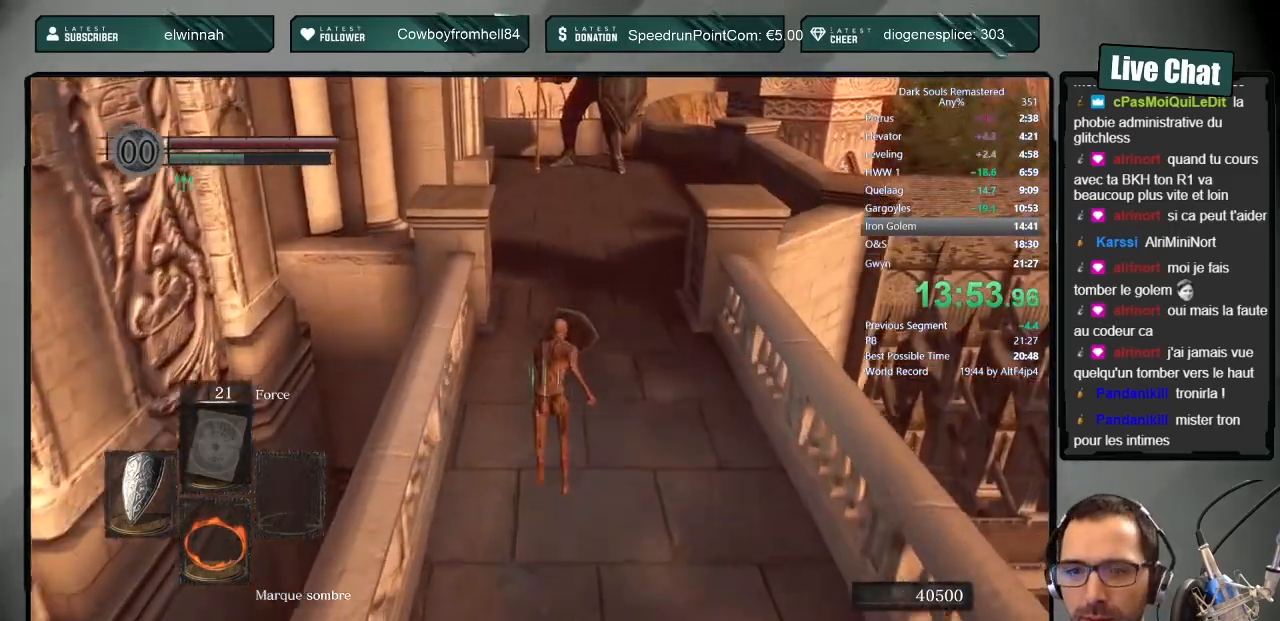
{"buttons": ["CIRCLE"], "left_stick": "up", "right_stick": "up-left", "events": [[483, "L1", "up"], [483, "right_stick", "up-left"]]}
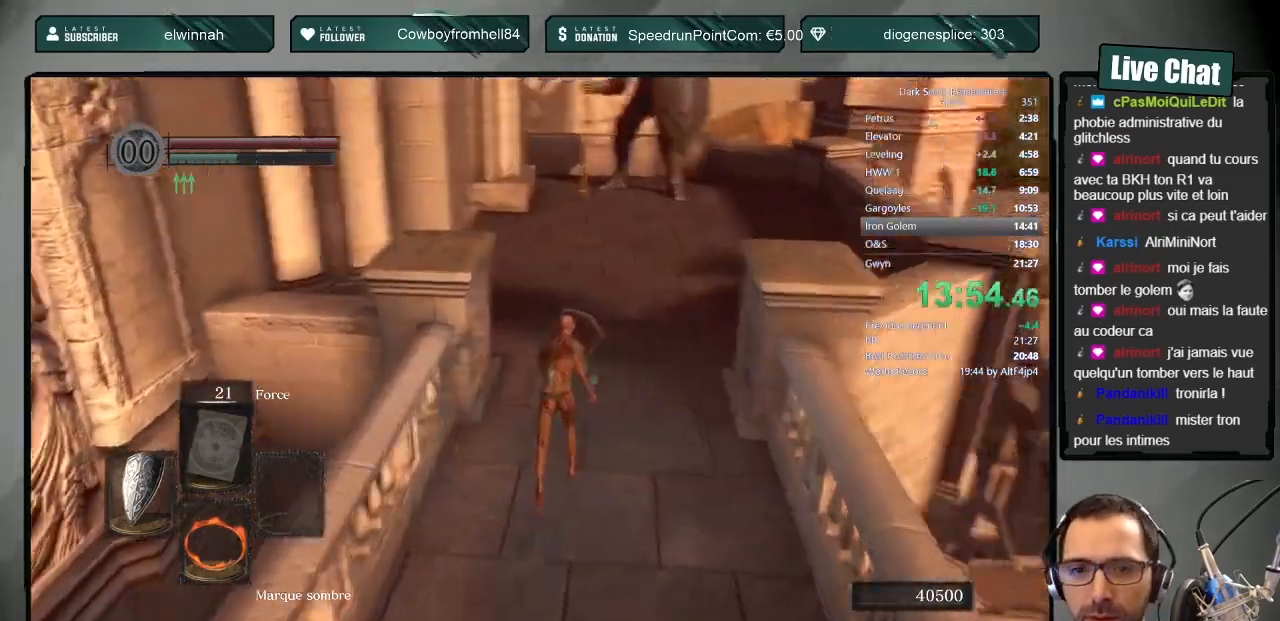
{"buttons": ["CIRCLE"], "left_stick": "up", "right_stick": "center", "events": [[83, "right_stick", "center"]]}
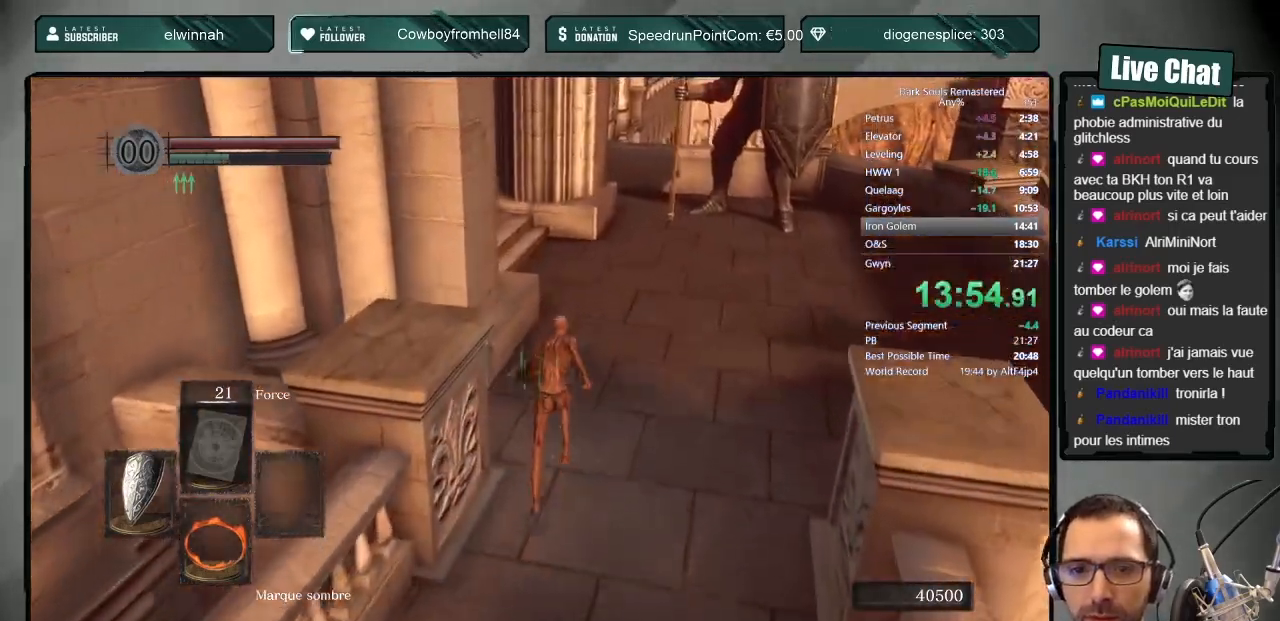
{"buttons": ["CIRCLE"], "left_stick": "up", "right_stick": "center", "events": []}
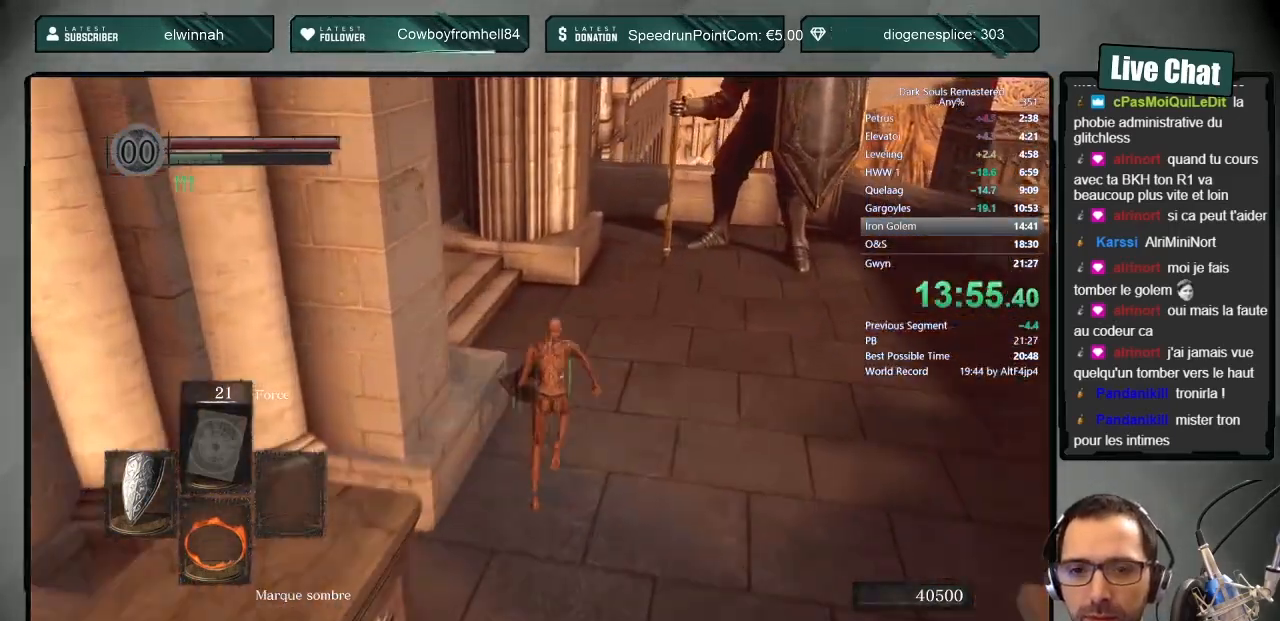
{"buttons": ["CIRCLE"], "left_stick": "up", "right_stick": "center", "events": [[233, "right_stick", "left"], [417, "right_stick", "center"]]}
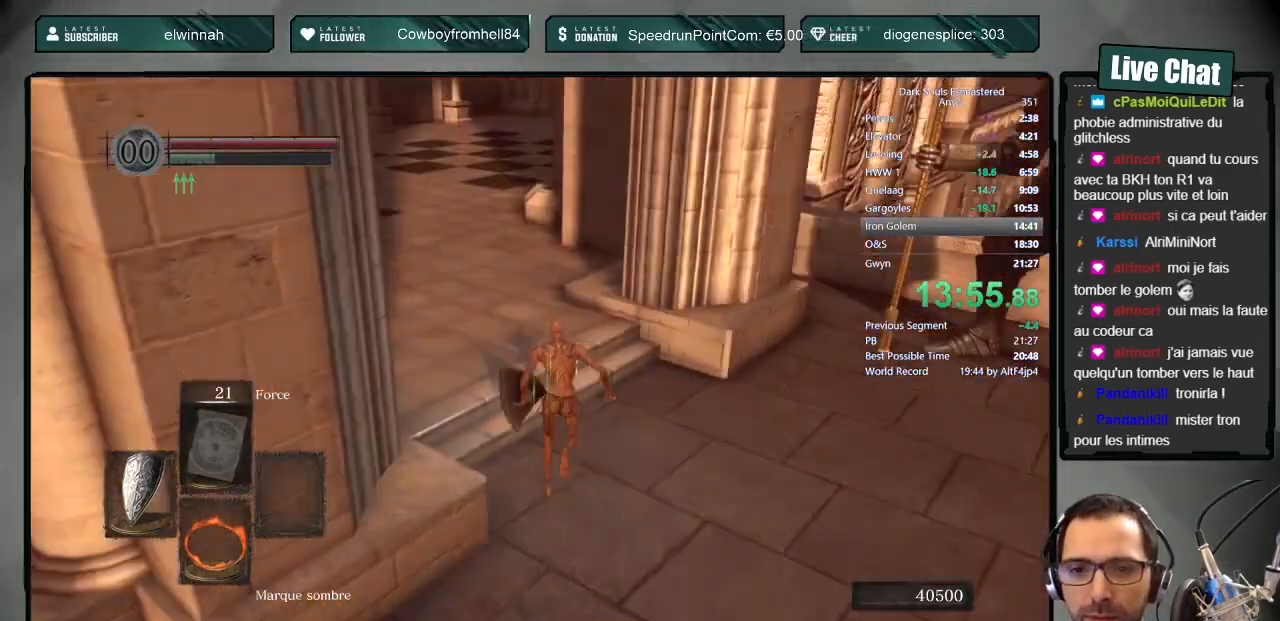
{"buttons": ["CIRCLE"], "left_stick": "up", "right_stick": "center", "events": []}
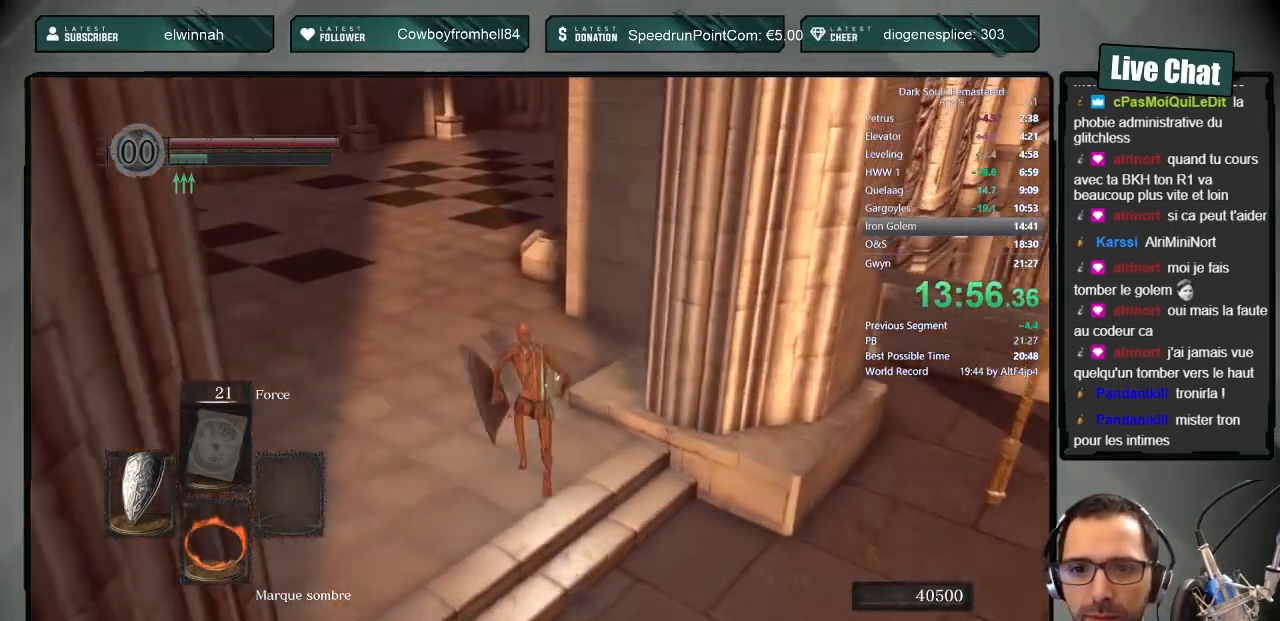
{"buttons": ["CIRCLE"], "left_stick": "up", "right_stick": "center", "events": []}
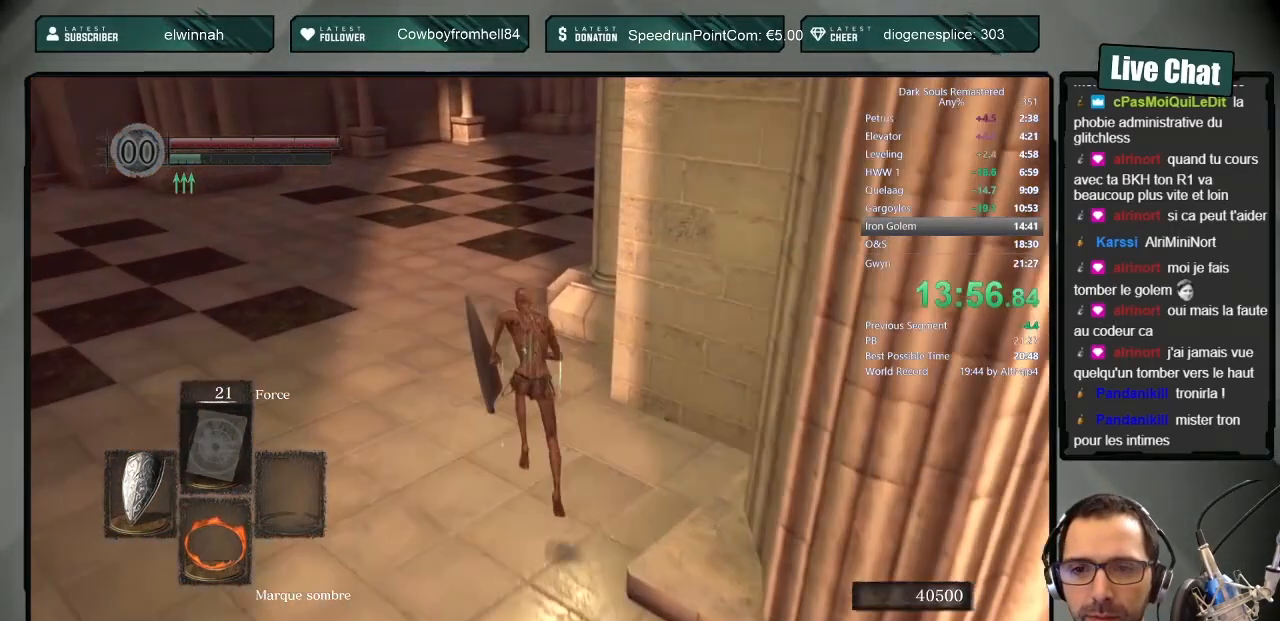
{"buttons": ["CIRCLE"], "left_stick": "up", "right_stick": "center", "events": []}